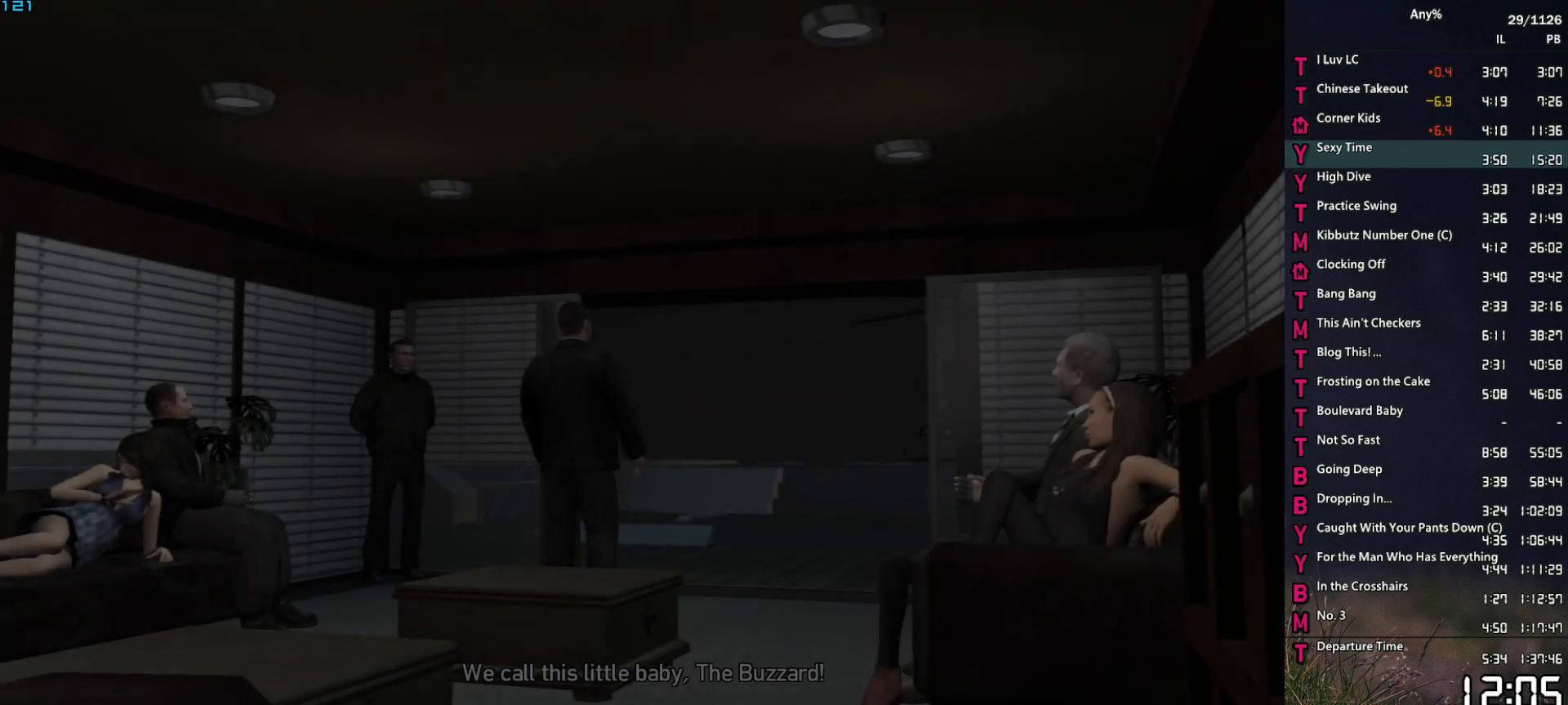
Gameplay with keyboard and mouse; each line is a JSON object with the keys and mouse buttons held at the frame after it. "events" lists presses ("down") and releases ("up") of "1", "2", "3", "4", "5", "6", "a", "alt", "caps_lock", "ctrl", "d", "down", "e", "escape", "f", "f2", "q", "r", "return", "s", "shift", "space", "t", "tab", "up", "v", "w", "mouse_left", "mouse_middle", "mouse_right", "mouse_mb4", "mouse_mb5", "mouse_wheel_up" and "mouse_wheel_down" between this image and that frame as [ms after this image, input, new state], when the widget could be followed in between. "mouse_left", "mouse_middle", "mouse_right", "mouse_mb4", "mouse_mb5", "mouse_wheel_up", "mouse_wheel_down" = the "left", "middle", "right", "mb4", "mb5", "wheel_up", "wheel_down" buttons of the "mouse" list. No other keys are recorded. Not read: mouse_move other_keys.
{"keys": [], "mouse": [], "events": [[33, "mouse_left", "down"], [83, "space", "down"], [117, "mouse_left", "up"], [117, "space", "up"], [217, "mouse_left", "down"], [267, "space", "down"], [317, "mouse_left", "up"], [317, "space", "up"], [350, "mouse_left", "down"], [400, "space", "down"], [450, "mouse_left", "up"], [500, "space", "up"]]}
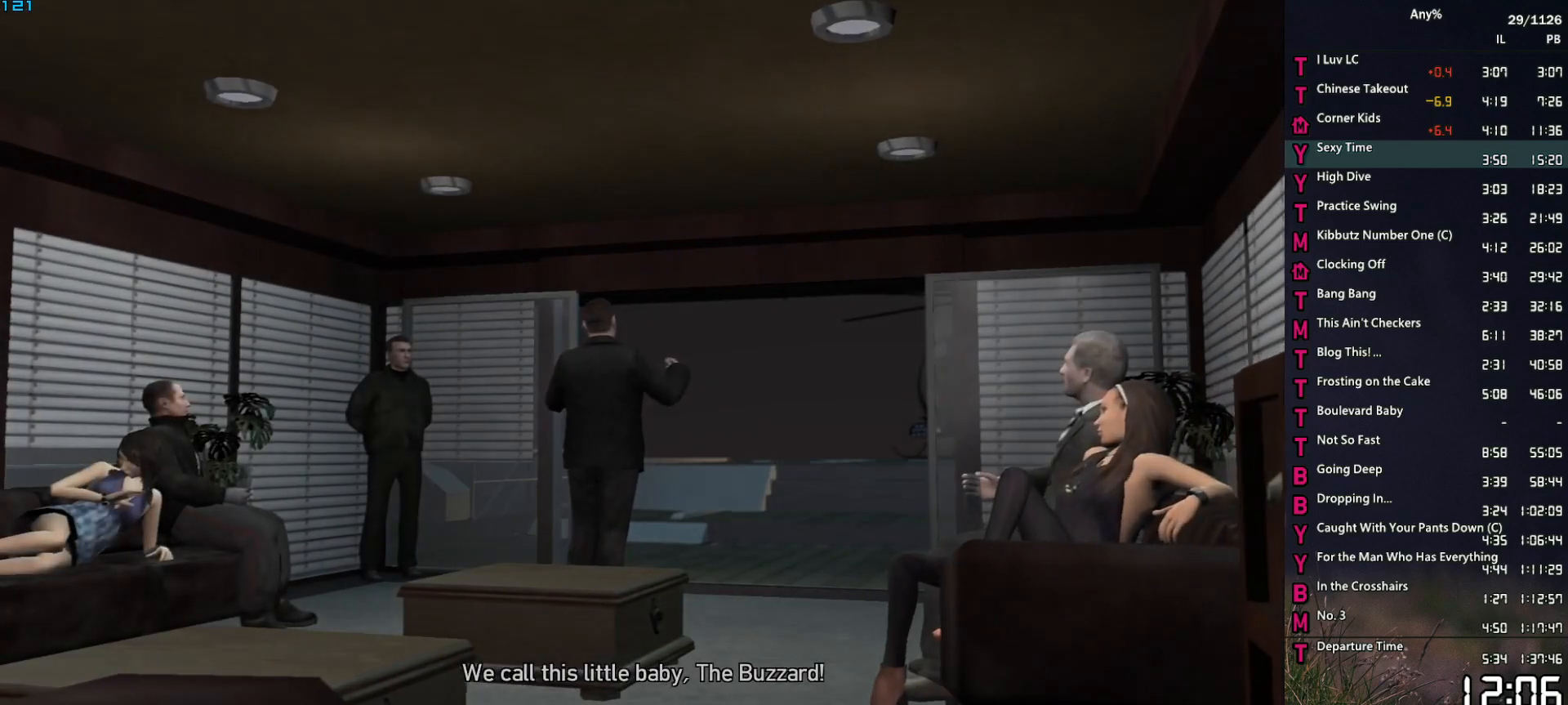
{"keys": [], "mouse": ["right"], "events": [[50, "mouse_left", "down"], [100, "space", "down"], [133, "mouse_left", "up"], [133, "space", "up"], [183, "mouse_left", "down"], [233, "space", "down"], [283, "mouse_left", "up"], [317, "space", "up"], [367, "mouse_right", "down"]]}
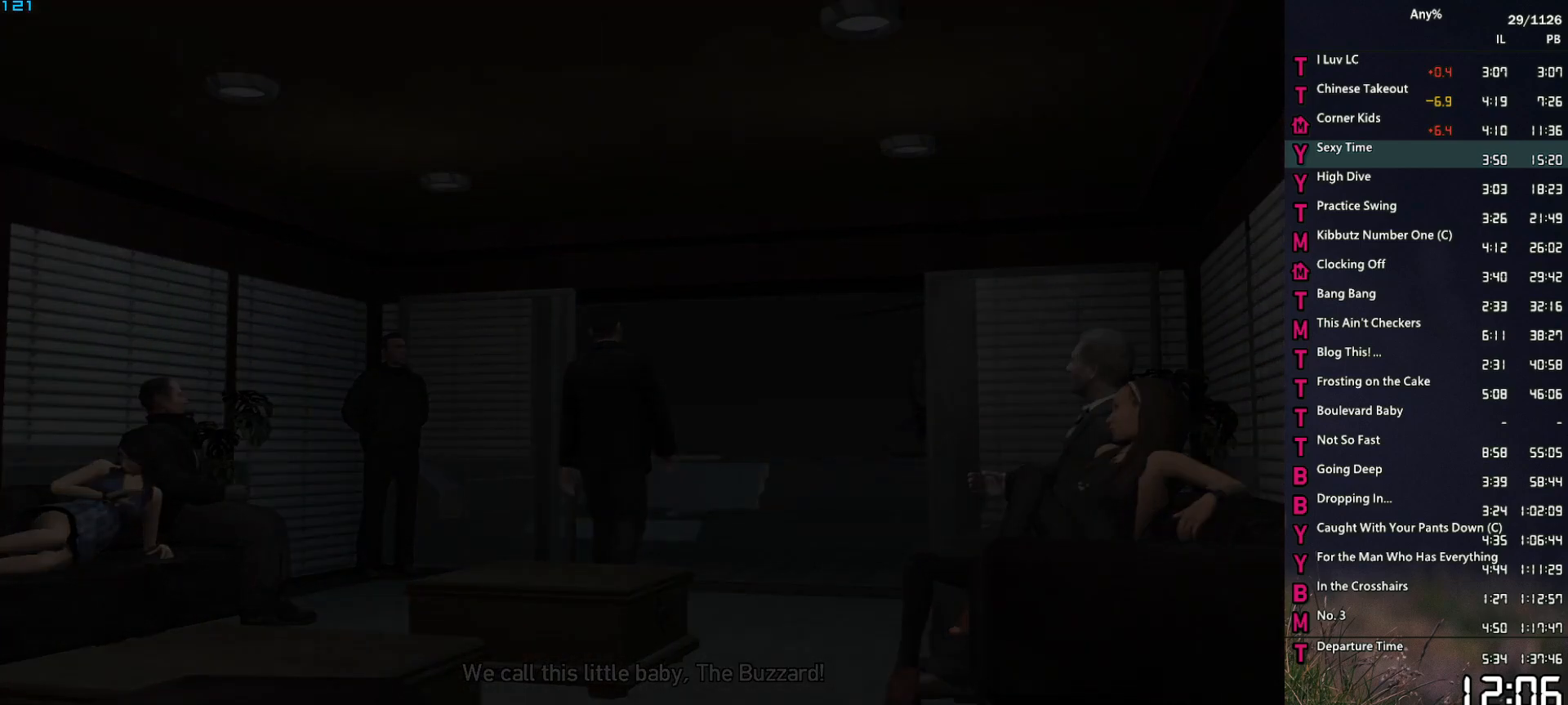
{"keys": [], "mouse": ["right"], "events": []}
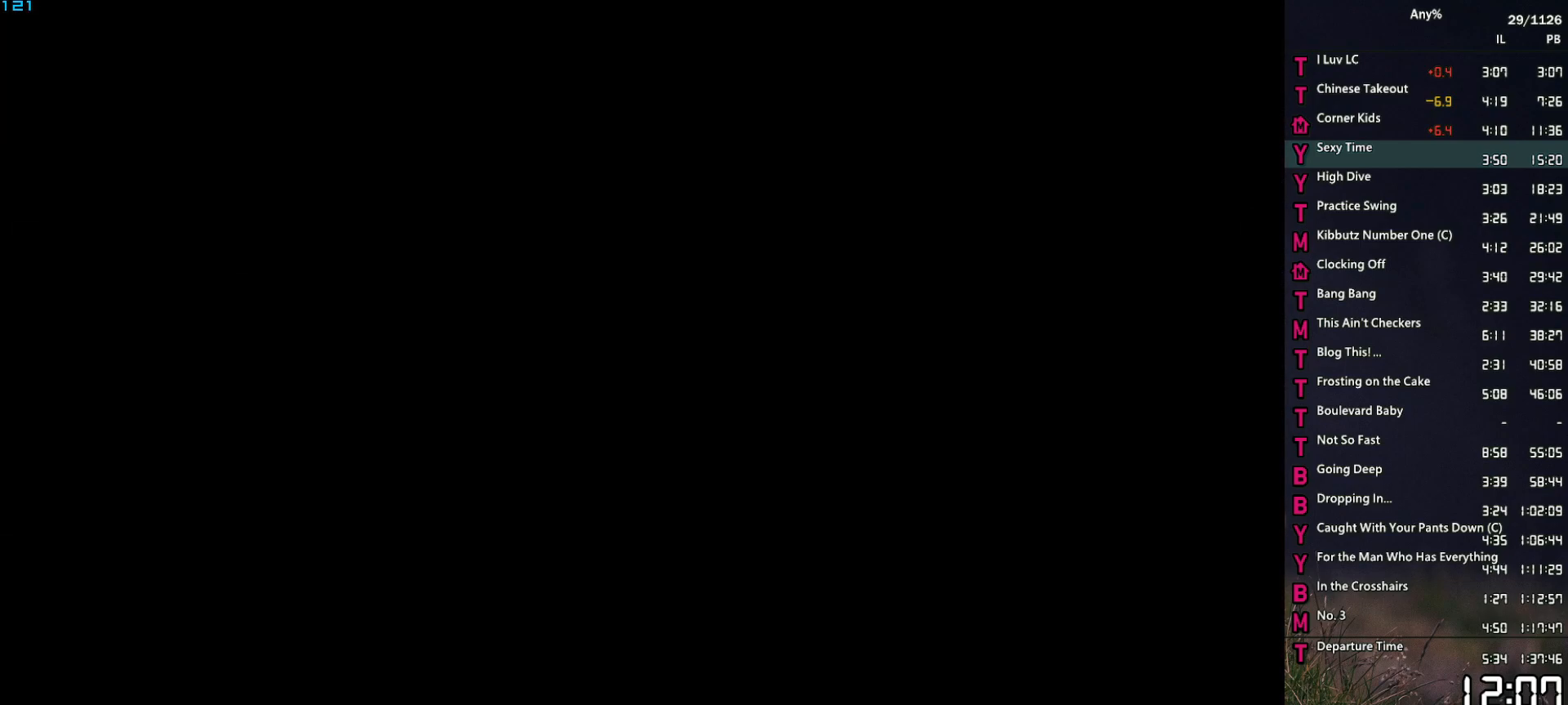
{"keys": ["d", "w"], "mouse": ["right"], "events": [[83, "w", "down"], [167, "d", "down"]]}
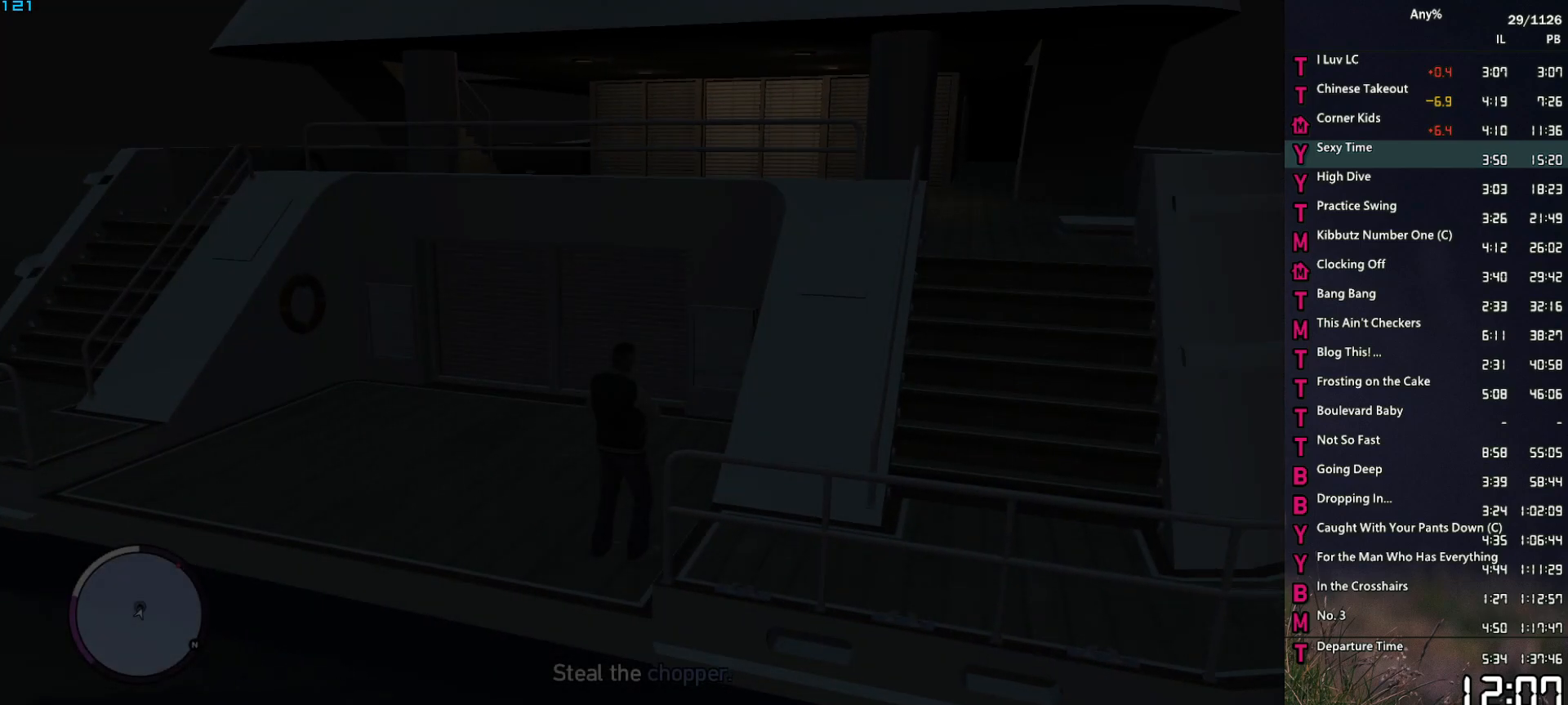
{"keys": ["space", "w"], "mouse": [], "events": [[133, "space", "down"], [417, "d", "up"], [417, "space", "up"], [467, "mouse_right", "up"], [467, "space", "down"]]}
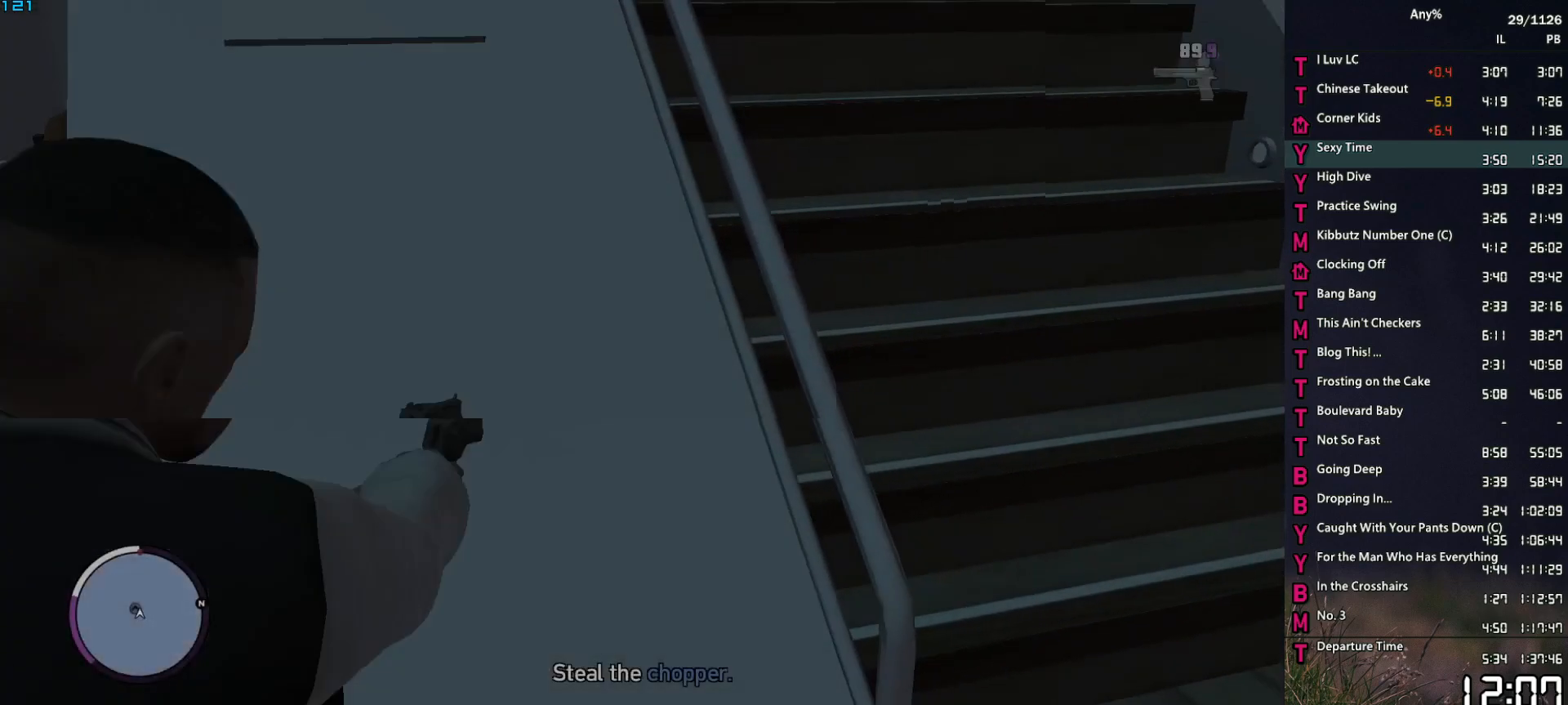
{"keys": ["space", "w"], "mouse": [], "events": [[17, "1", "down"], [67, "space", "up"], [117, "1", "up"], [150, "space", "down"], [200, "space", "up"], [300, "space", "down"], [383, "space", "up"], [483, "space", "down"]]}
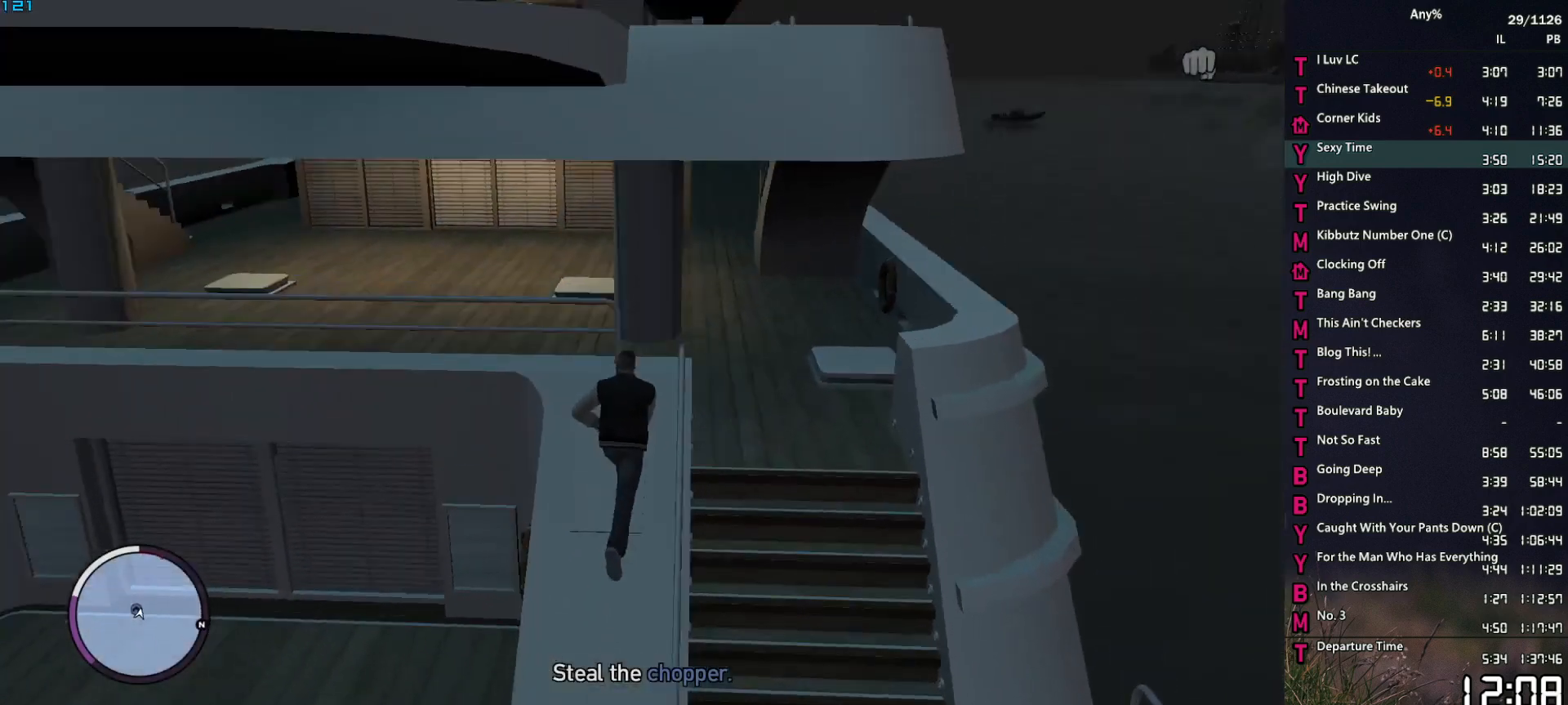
{"keys": [], "mouse": [], "events": [[33, "space", "up"], [117, "space", "down"], [167, "shift", "down"], [167, "space", "up"], [167, "w", "up"], [217, "shift", "up"], [317, "shift", "down"], [350, "shift", "up"], [450, "shift", "down"], [500, "shift", "up"]]}
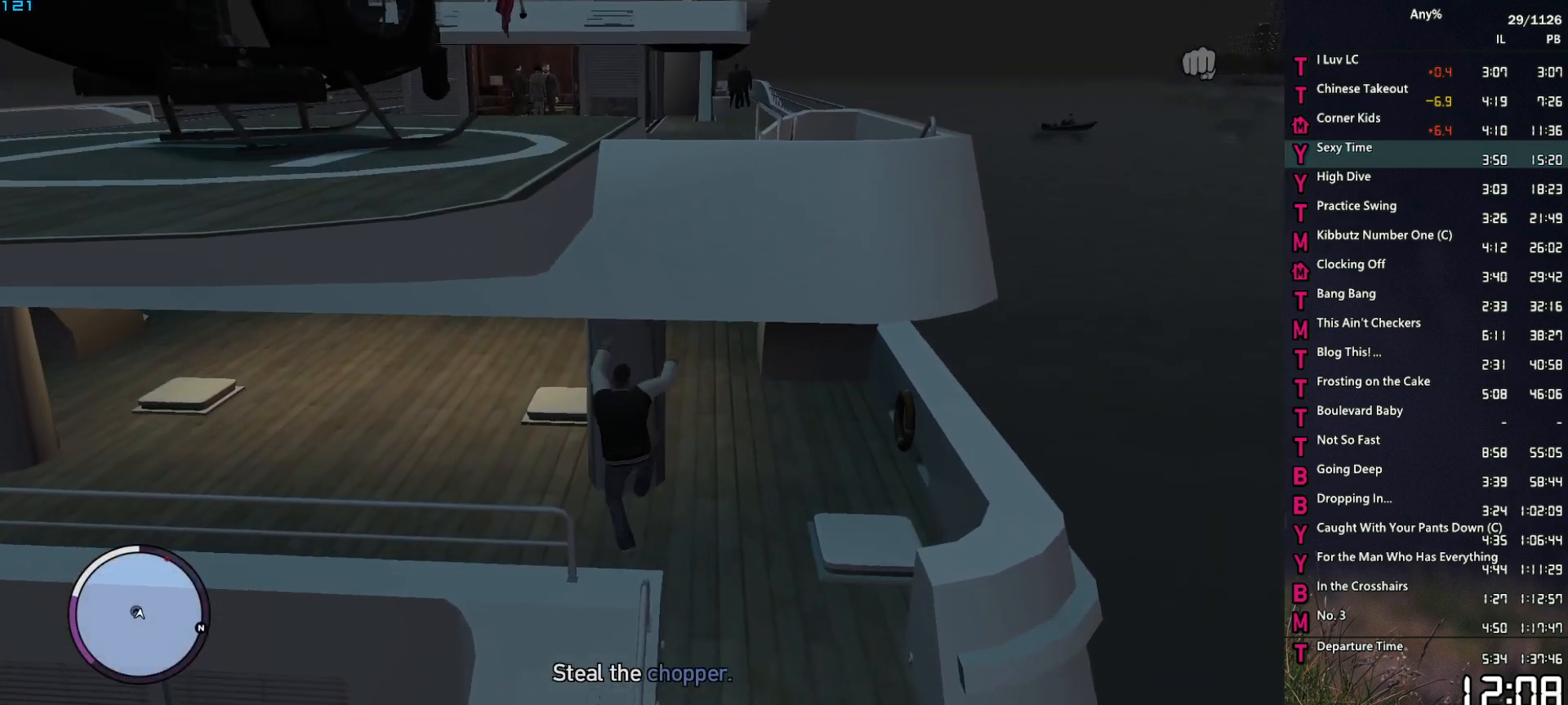
{"keys": [], "mouse": [], "events": [[83, "shift", "down"], [133, "shift", "up"], [233, "shift", "down"], [283, "shift", "up"], [367, "shift", "down"], [467, "shift", "up"]]}
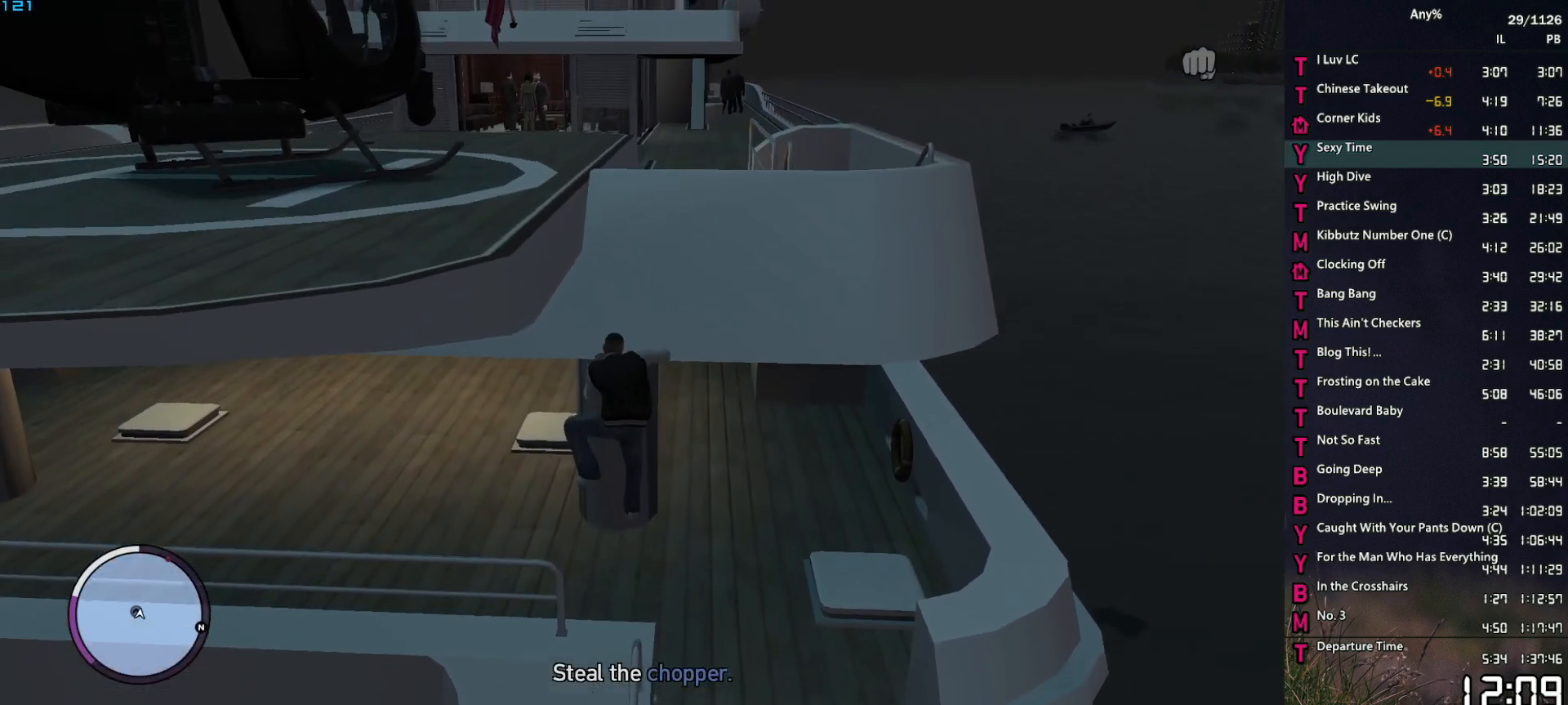
{"keys": [], "mouse": [], "events": []}
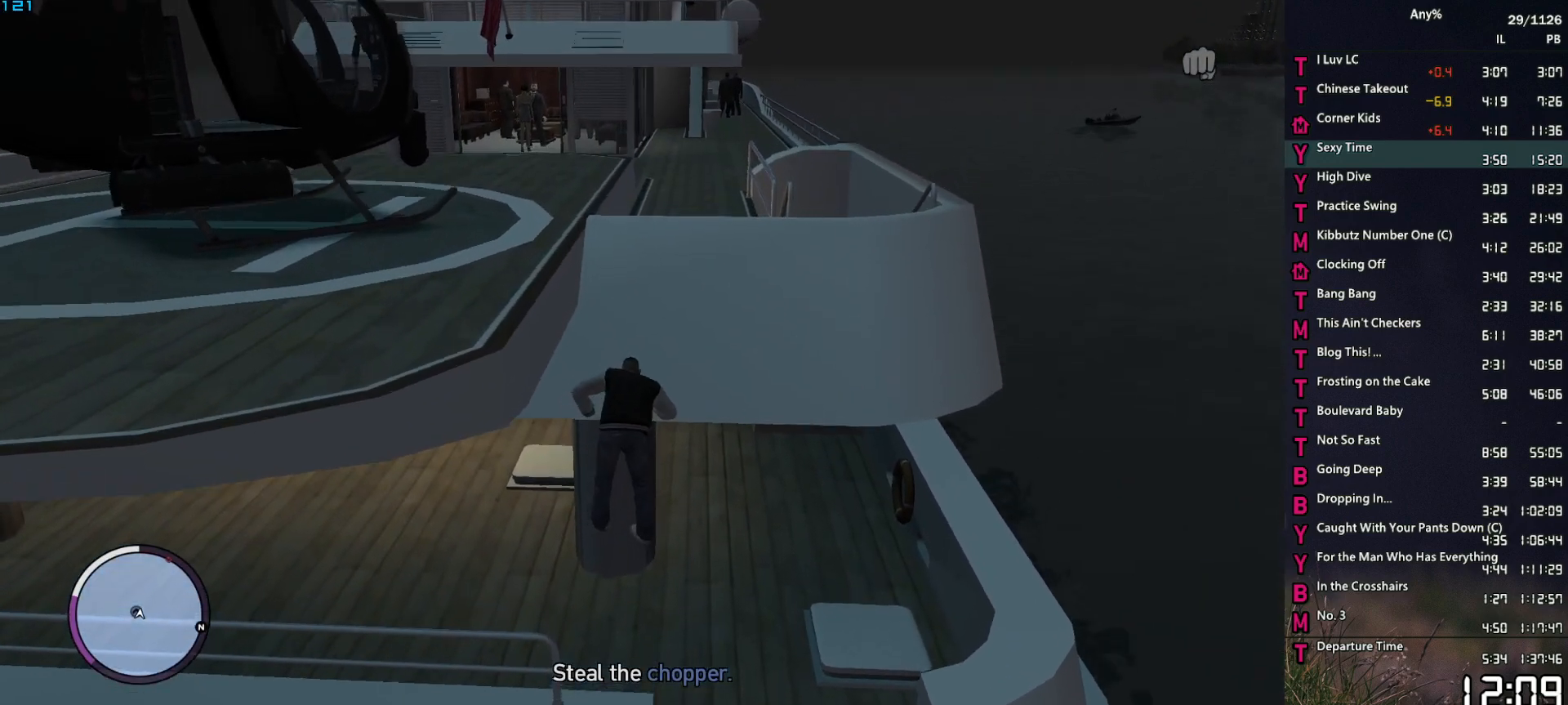
{"keys": ["w"], "mouse": [], "events": [[217, "w", "down"], [350, "space", "down"], [450, "space", "up"]]}
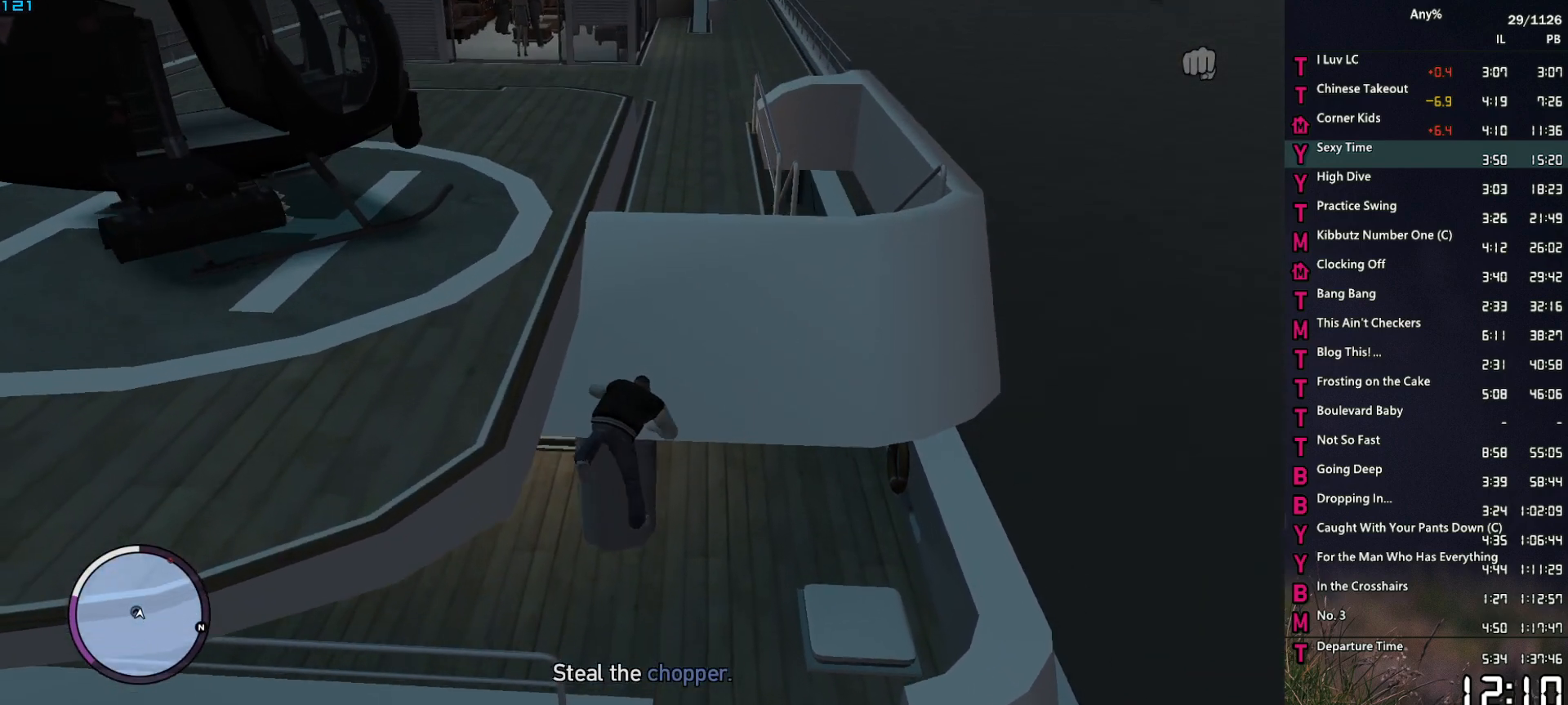
{"keys": ["w"], "mouse": [], "events": [[50, "space", "down"], [100, "space", "up"], [233, "space", "down"], [283, "space", "up"], [367, "space", "down"], [467, "space", "up"]]}
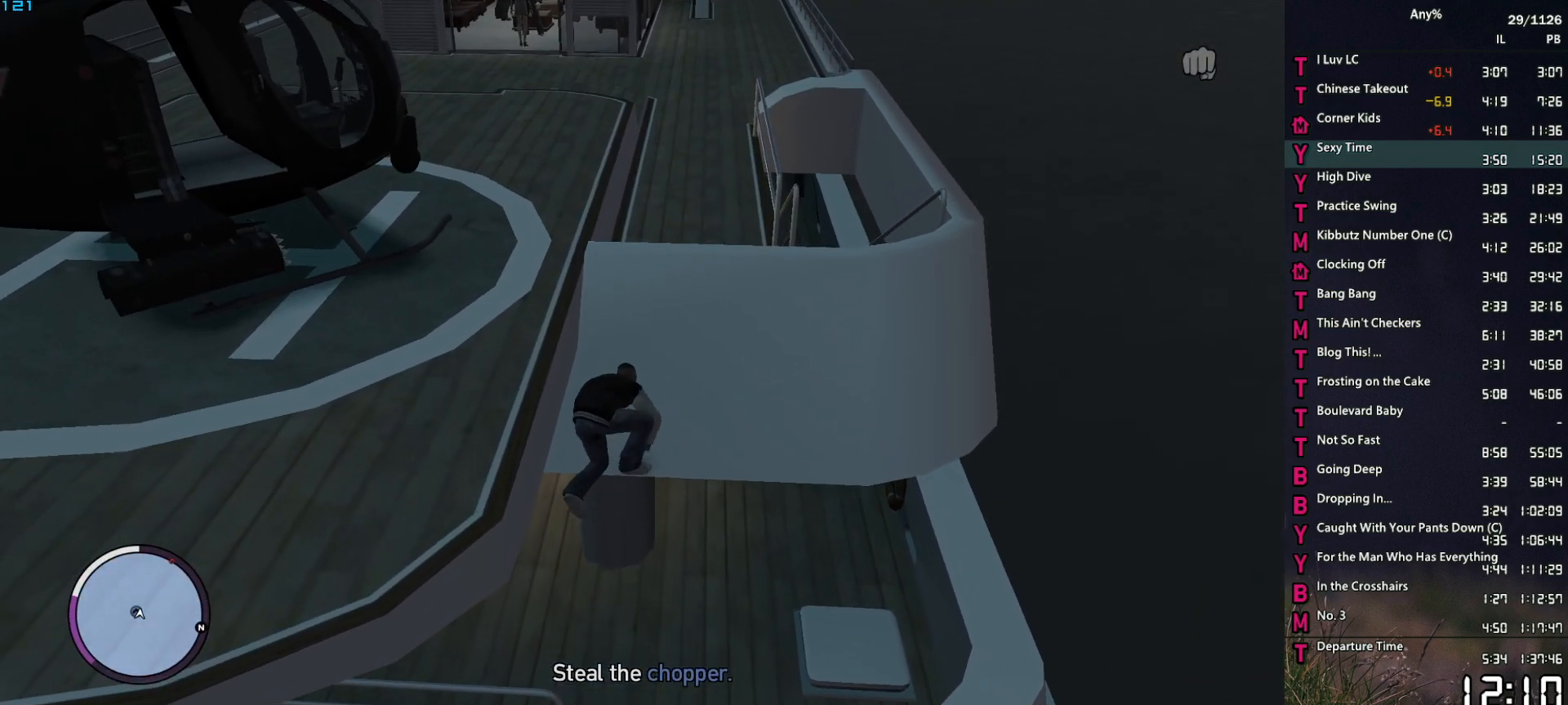
{"keys": ["w"], "mouse": [], "events": [[67, "space", "down"], [150, "space", "up"], [200, "mouse_left", "down"], [250, "space", "down"], [300, "mouse_left", "up"], [300, "space", "up"], [350, "mouse_left", "down"], [383, "space", "down"], [483, "mouse_left", "up"], [483, "space", "up"]]}
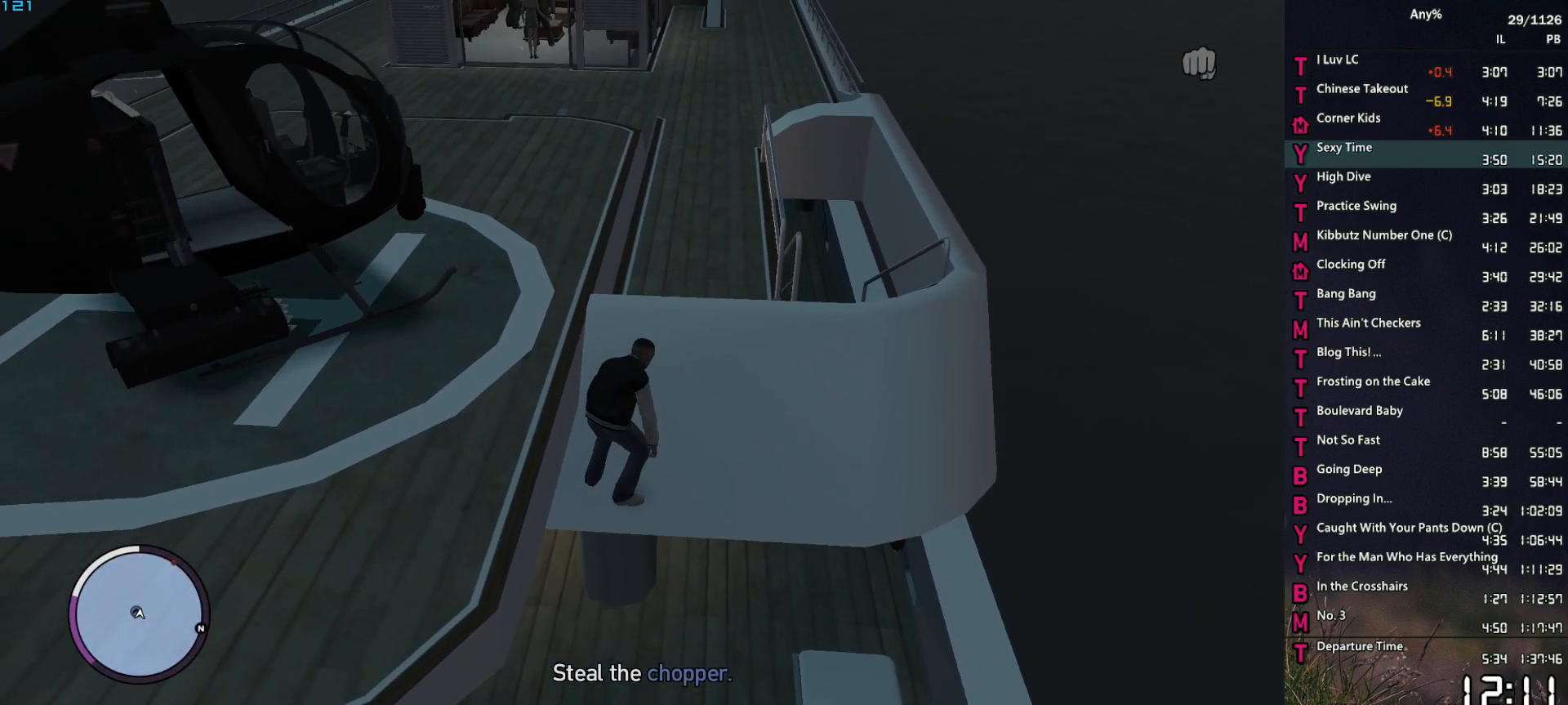
{"keys": ["w"], "mouse": [], "events": [[33, "mouse_left", "down"], [83, "space", "down"], [117, "mouse_left", "up"], [167, "space", "up"], [217, "mouse_left", "down"], [267, "space", "down"], [317, "mouse_left", "up"], [367, "mouse_left", "down"], [367, "space", "up"], [450, "mouse_left", "up"], [450, "space", "down"], [500, "space", "up"]]}
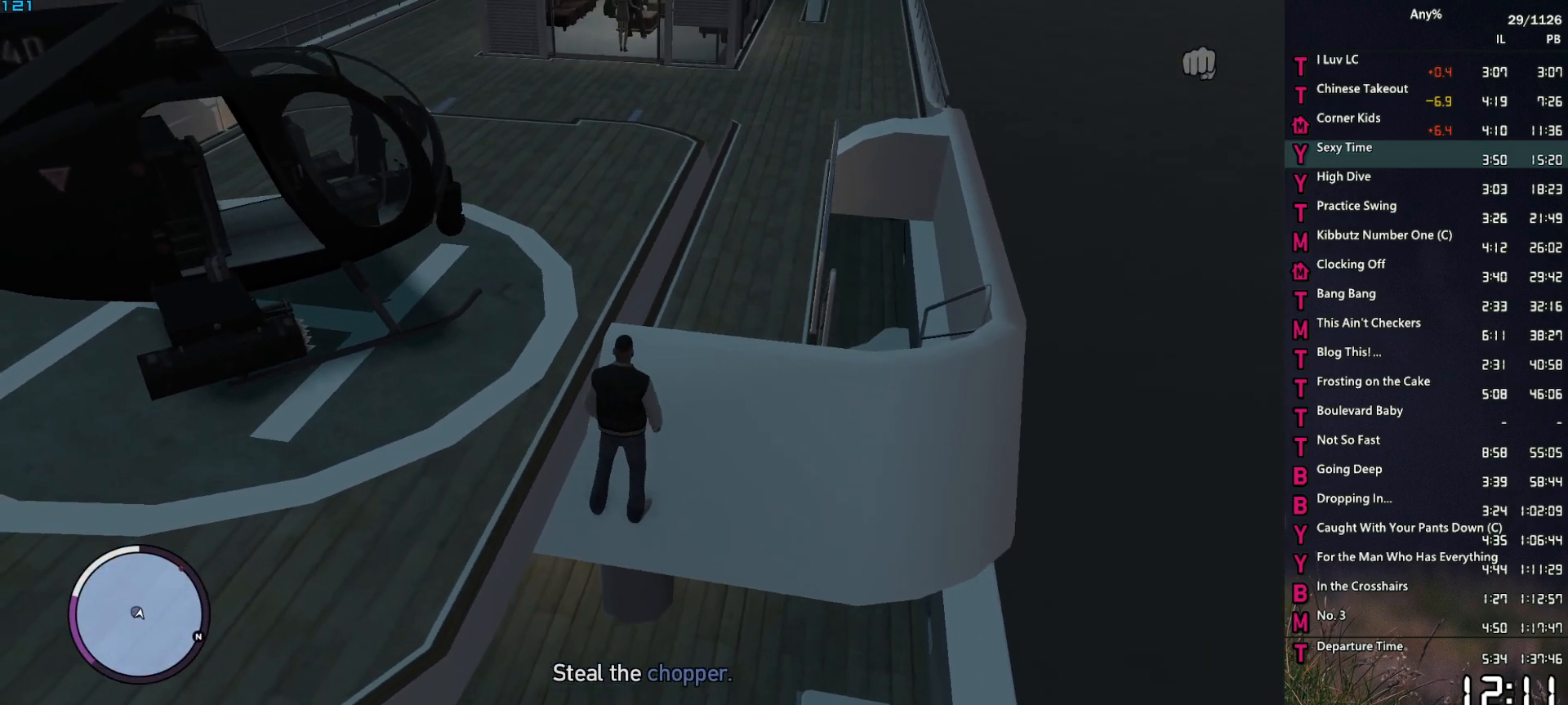
{"keys": ["w"], "mouse": [], "events": [[133, "space", "down"], [183, "space", "up"], [333, "space", "down"], [367, "space", "up"]]}
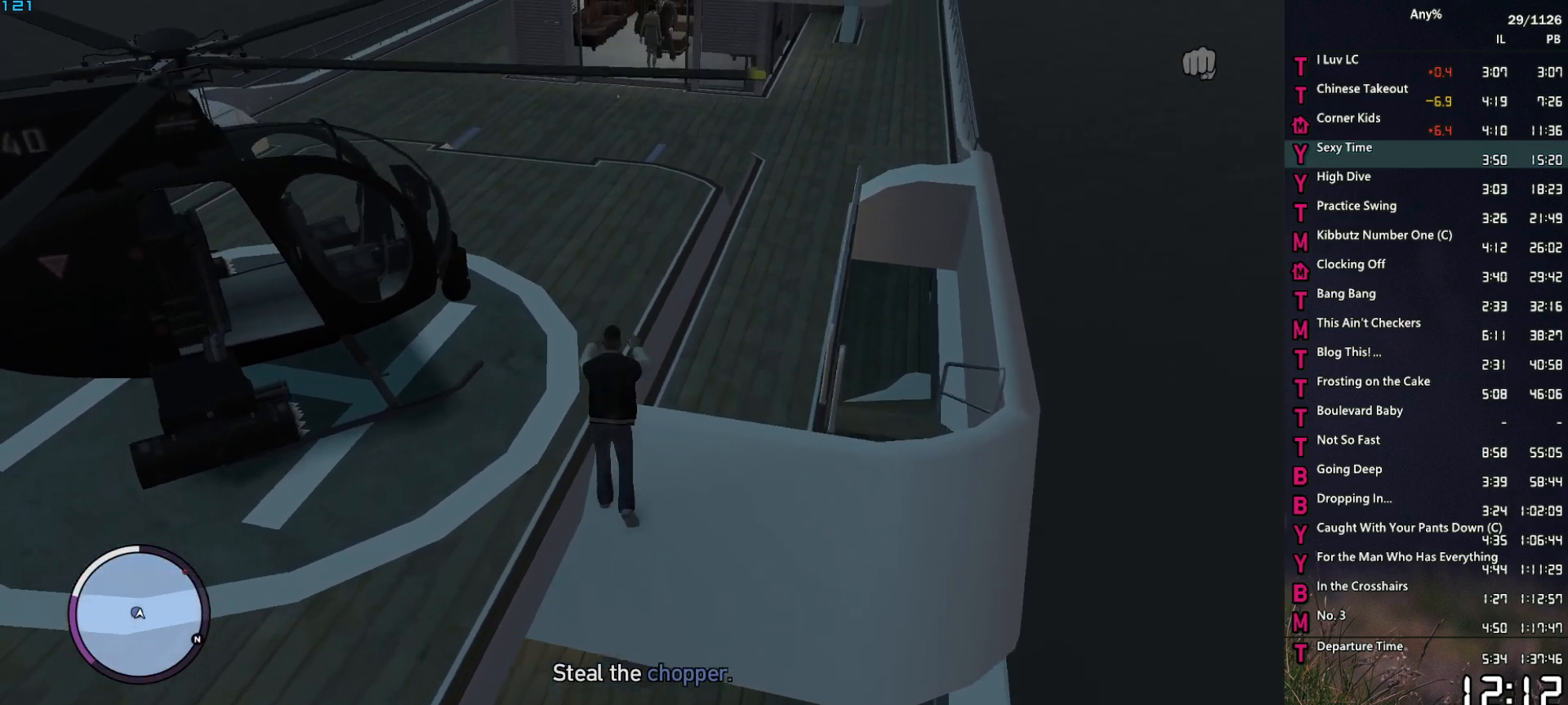
{"keys": ["w"], "mouse": [], "events": [[17, "space", "down"], [67, "space", "up"], [200, "space", "down"], [250, "space", "up"], [383, "space", "down"], [433, "space", "up"]]}
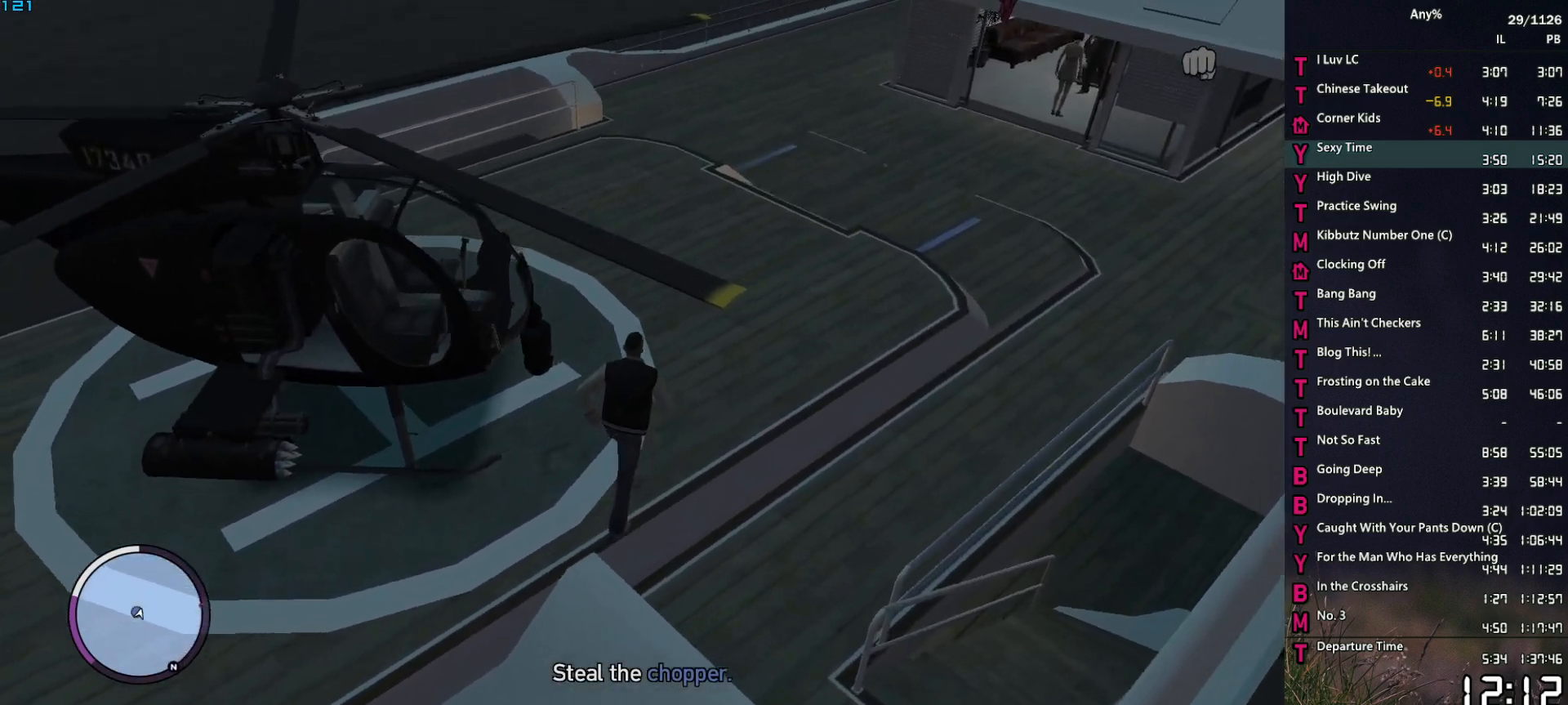
{"keys": ["a", "w"], "mouse": [], "events": [[33, "space", "down"], [83, "a", "down"], [117, "space", "up"], [217, "space", "down"], [267, "space", "up"], [367, "space", "down"], [450, "space", "up"]]}
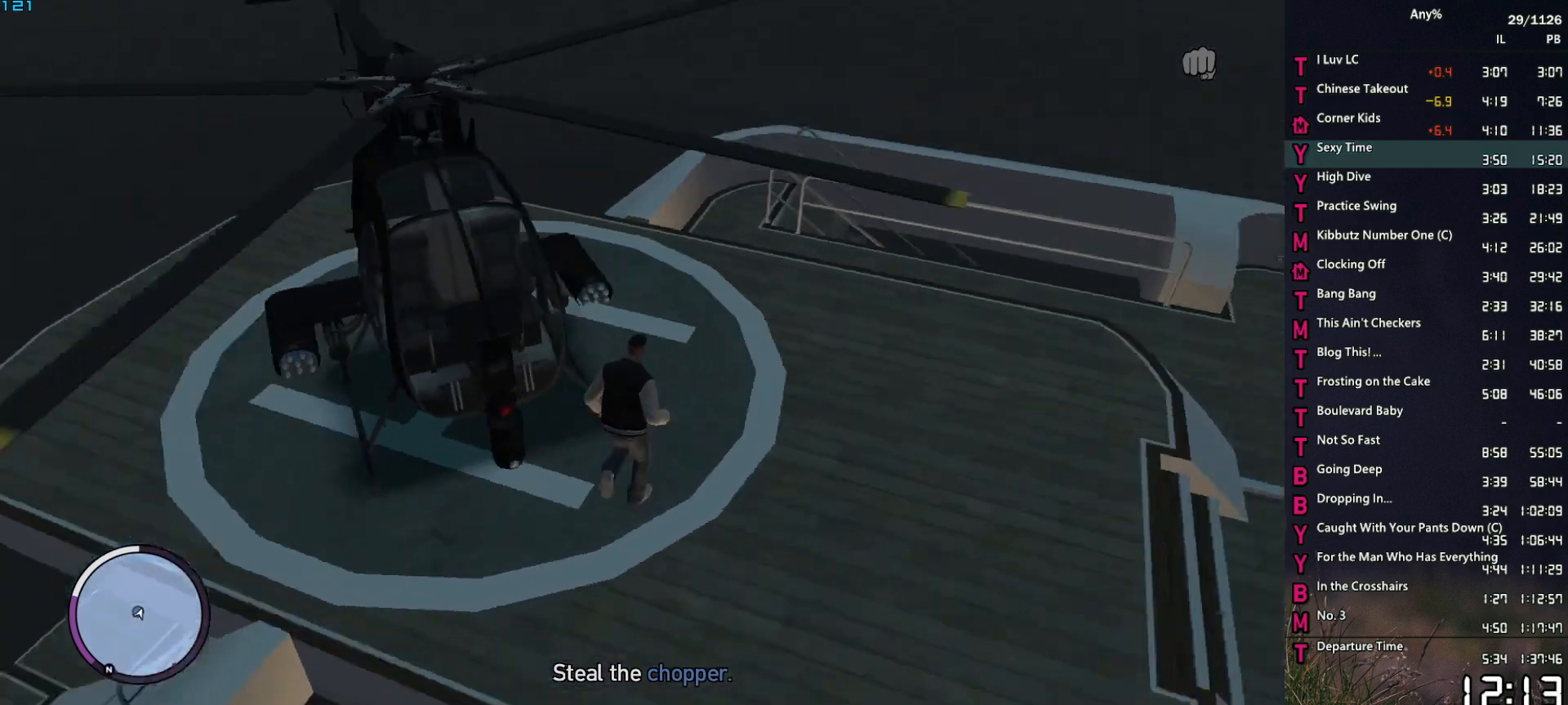
{"keys": ["f"], "mouse": [], "events": [[50, "space", "down"], [100, "space", "up"], [183, "space", "down"], [283, "space", "up"], [333, "a", "up"], [333, "f", "down"], [333, "w", "up"], [417, "f", "up"], [467, "f", "down"]]}
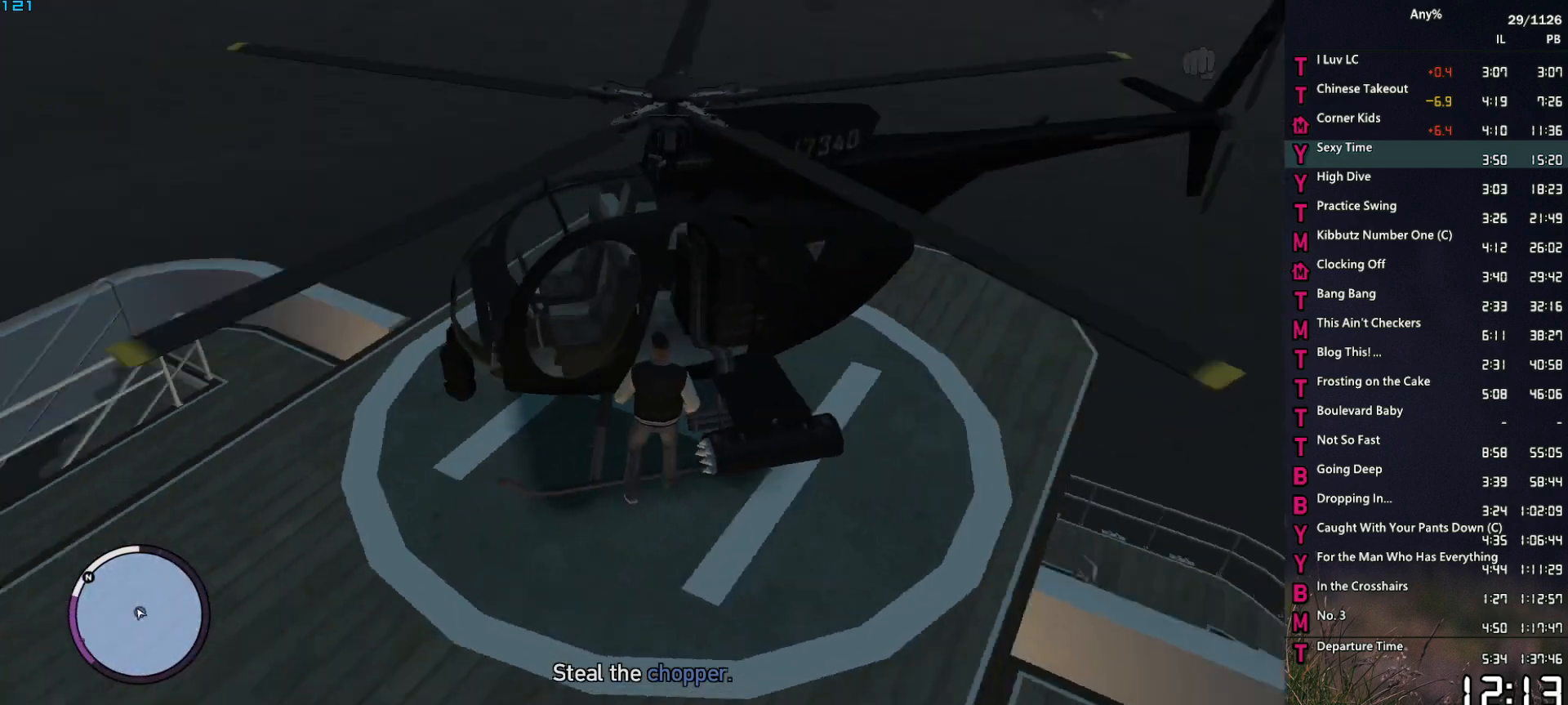
{"keys": [], "mouse": [], "events": [[67, "f", "up"]]}
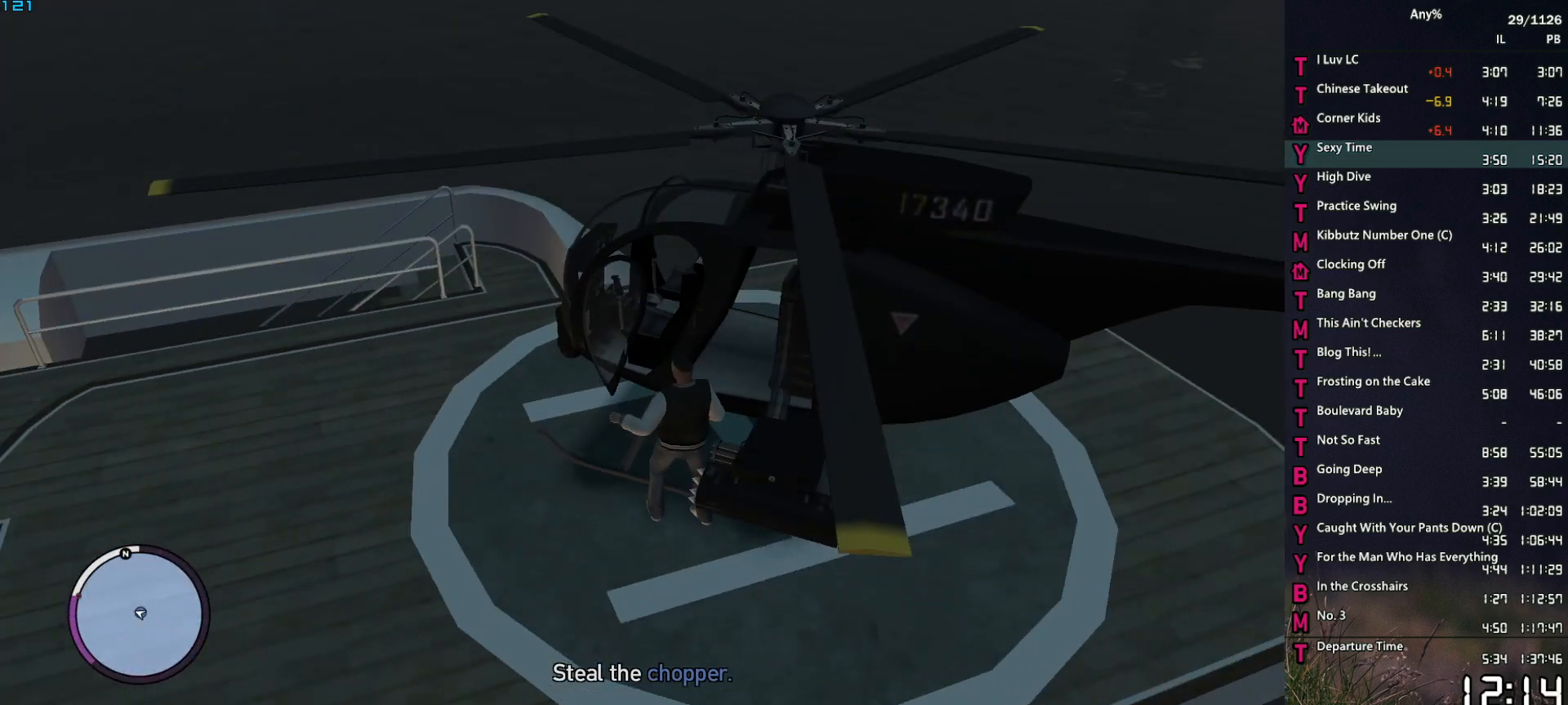
{"keys": [], "mouse": [], "events": []}
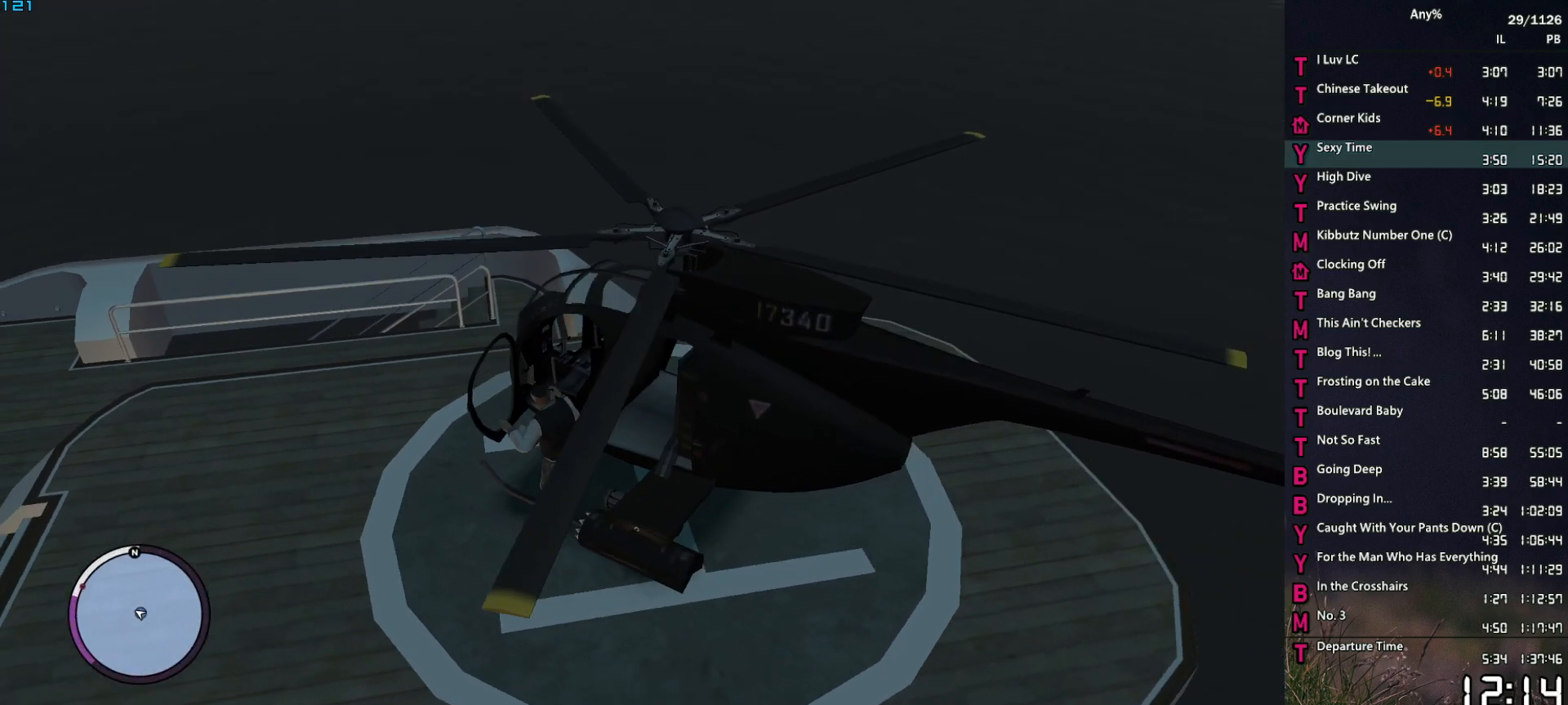
{"keys": [], "mouse": [], "events": []}
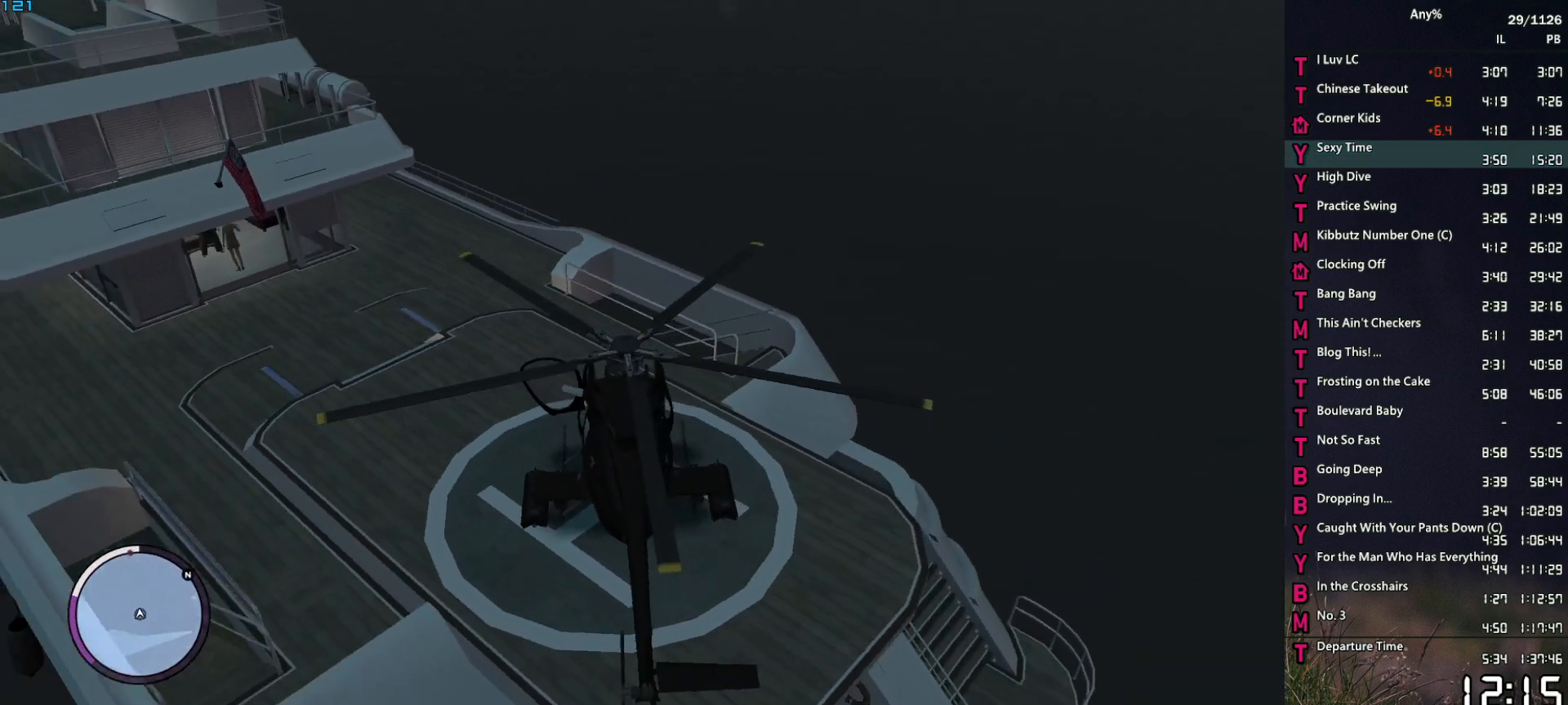
{"keys": [], "mouse": [], "events": []}
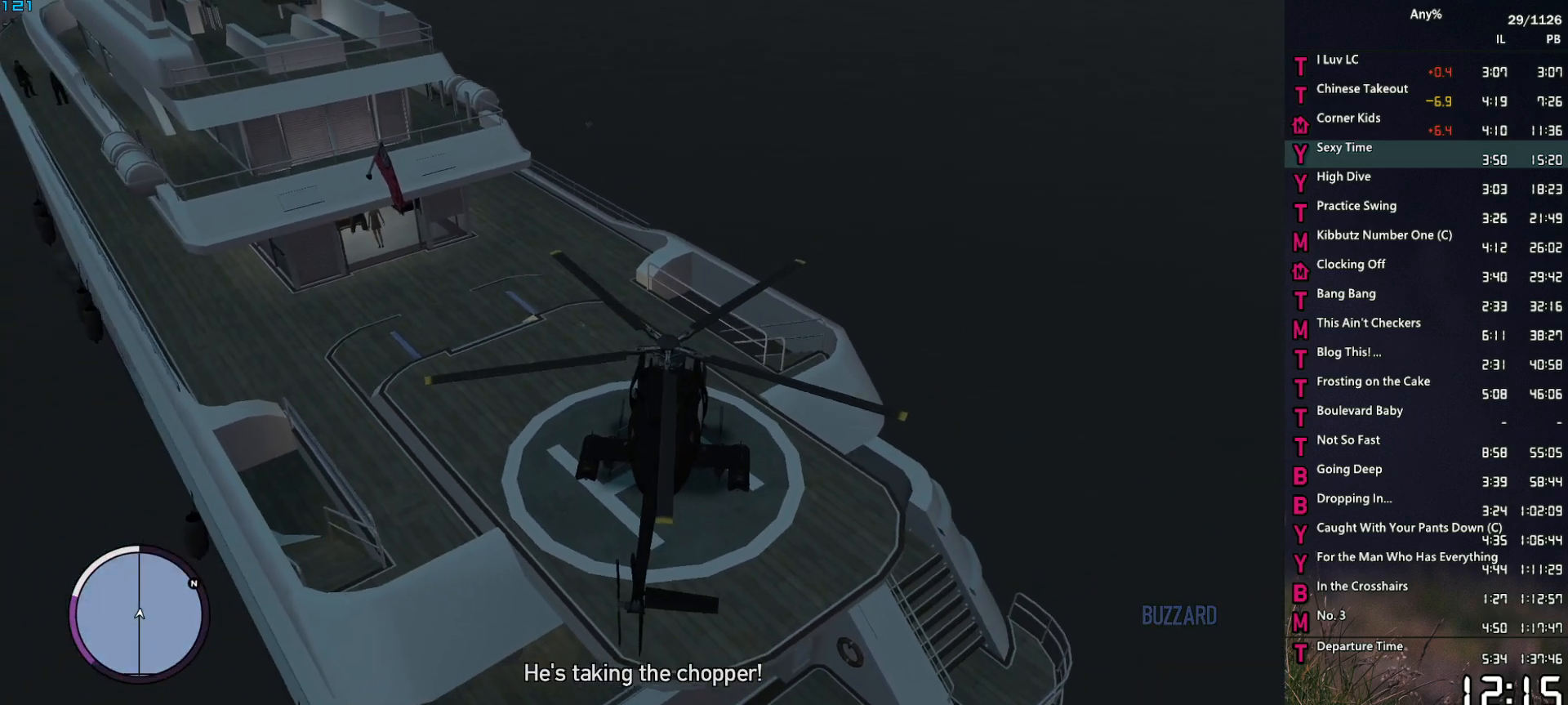
{"keys": [], "mouse": [], "events": [[267, "v", "down"], [350, "v", "up"], [400, "v", "down"], [450, "v", "up"]]}
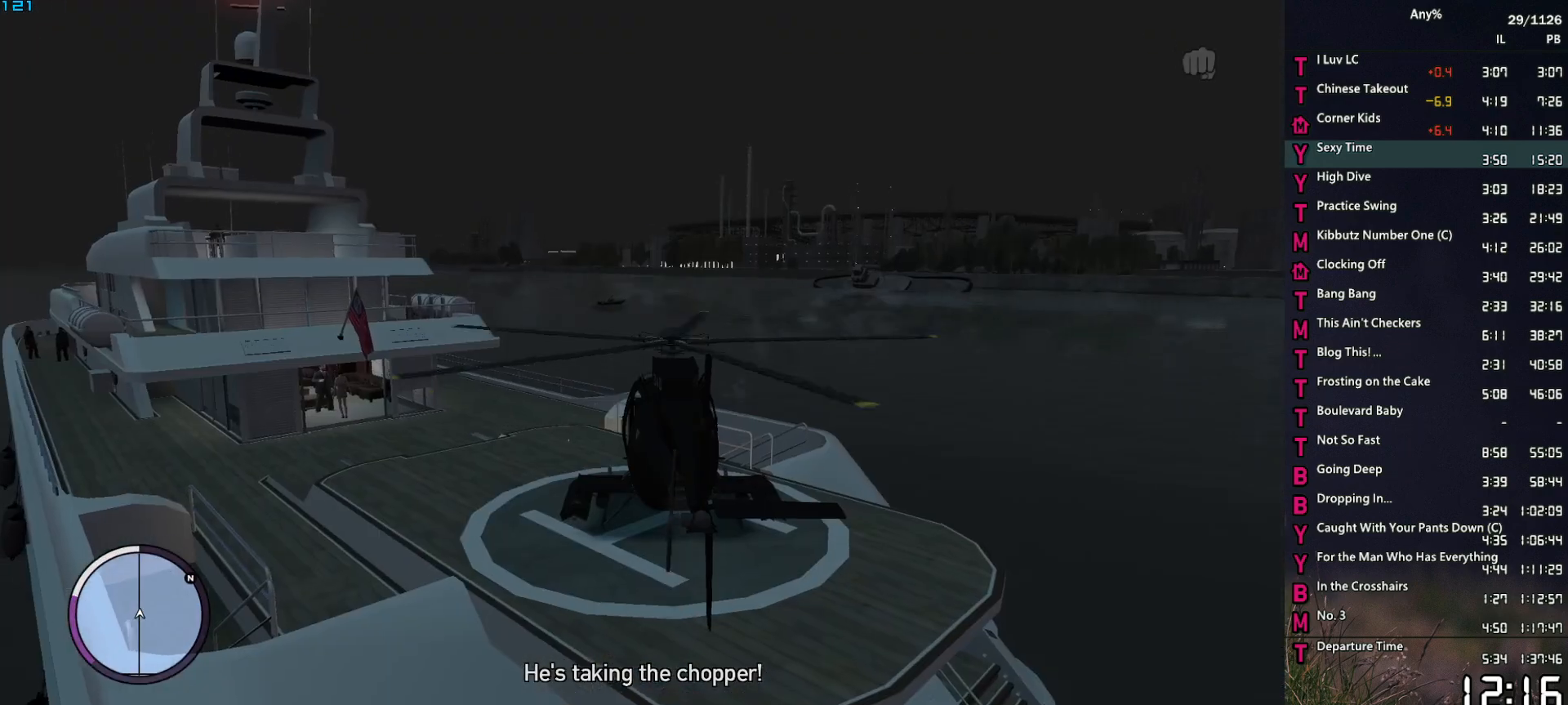
{"keys": [], "mouse": [], "events": [[233, "v", "down"], [283, "v", "up"]]}